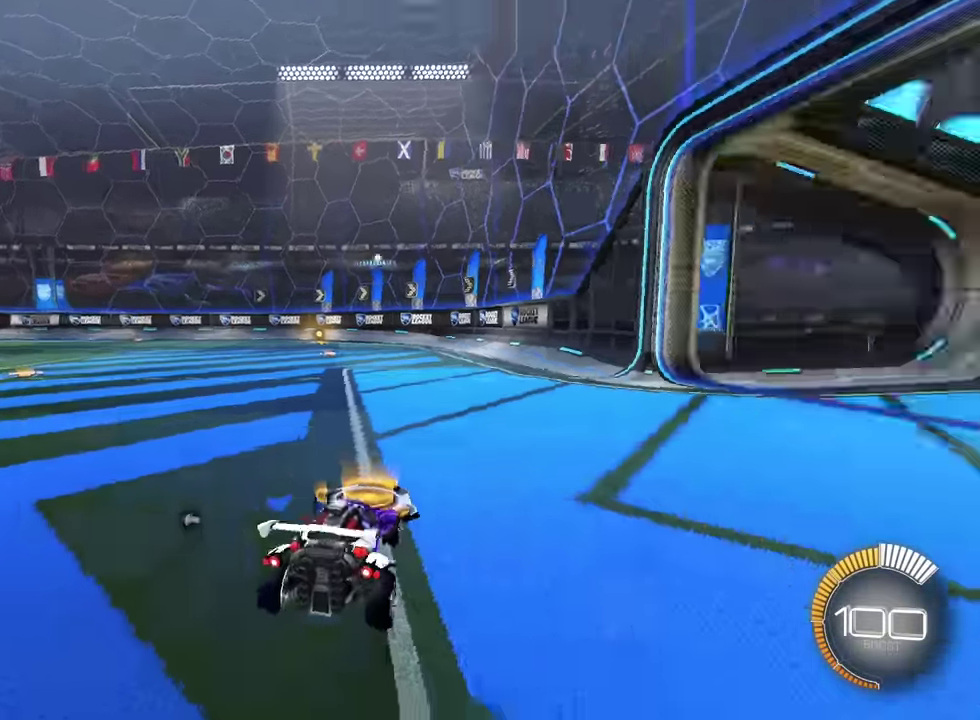
Gameplay with a controller (PlayStation layout); each line is a JSON object with the inputs held at the frame after it (dt_ms = milliseconds from this image to that frame). "events" lists button and stick changes between this image and that frame as [ms after this image, input, new state], when the widget could be followed in between. Not read: L2 L3 R3 right_stick.
{"dt_ms": 500, "buttons": [], "left_stick": "center", "events": []}
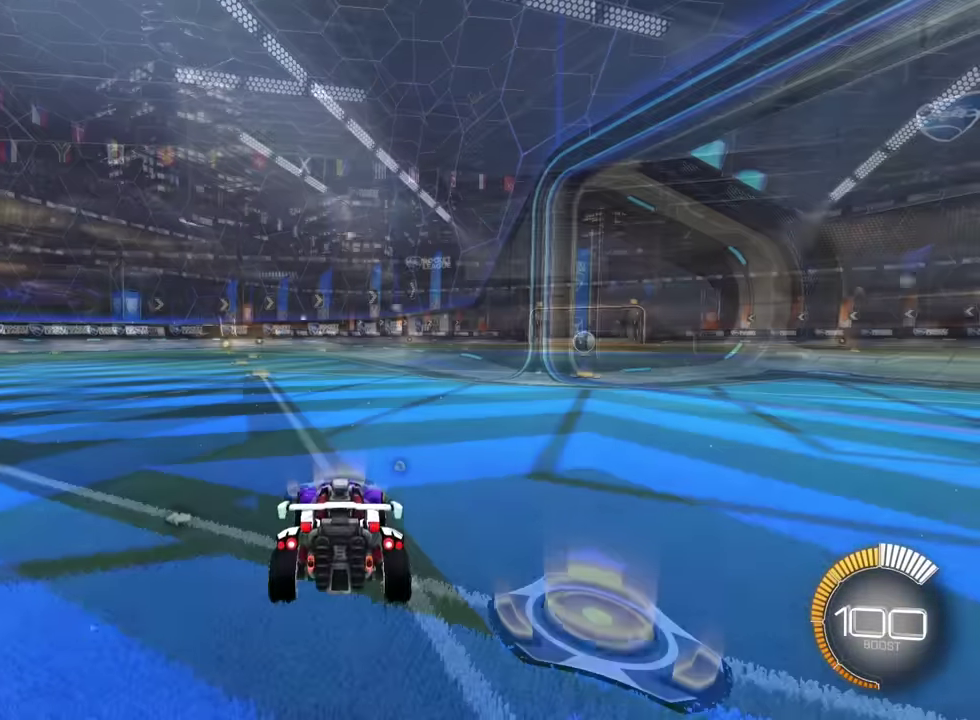
{"dt_ms": 501, "buttons": ["CROSS"], "left_stick": "left", "events": [[434, "CROSS", "down"], [501, "left_stick", "left"]]}
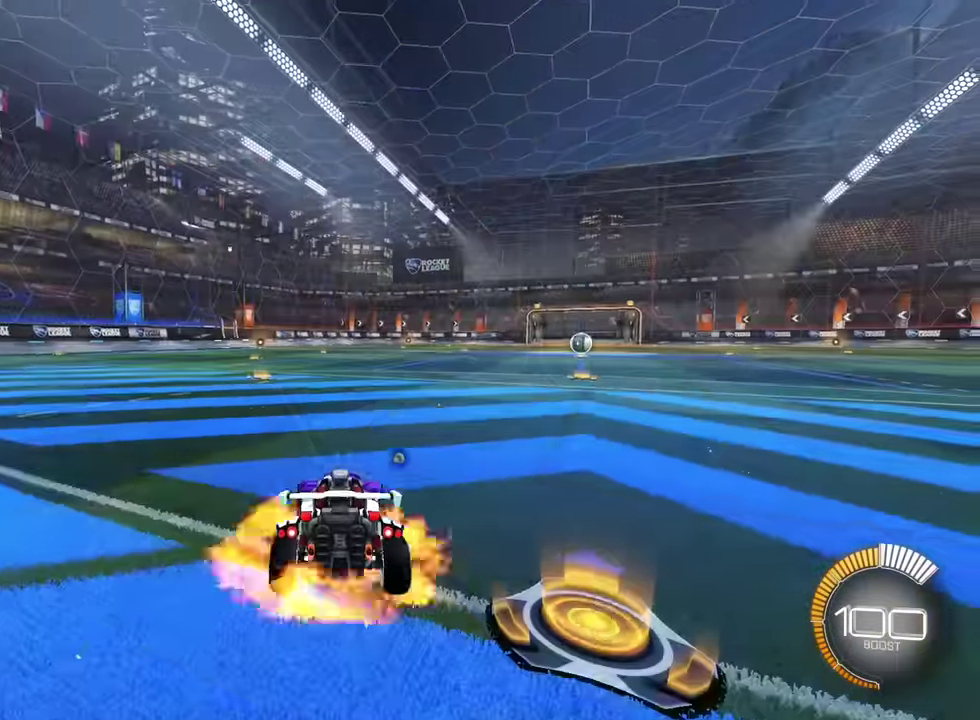
{"dt_ms": 500, "buttons": ["CROSS"], "left_stick": "left", "events": []}
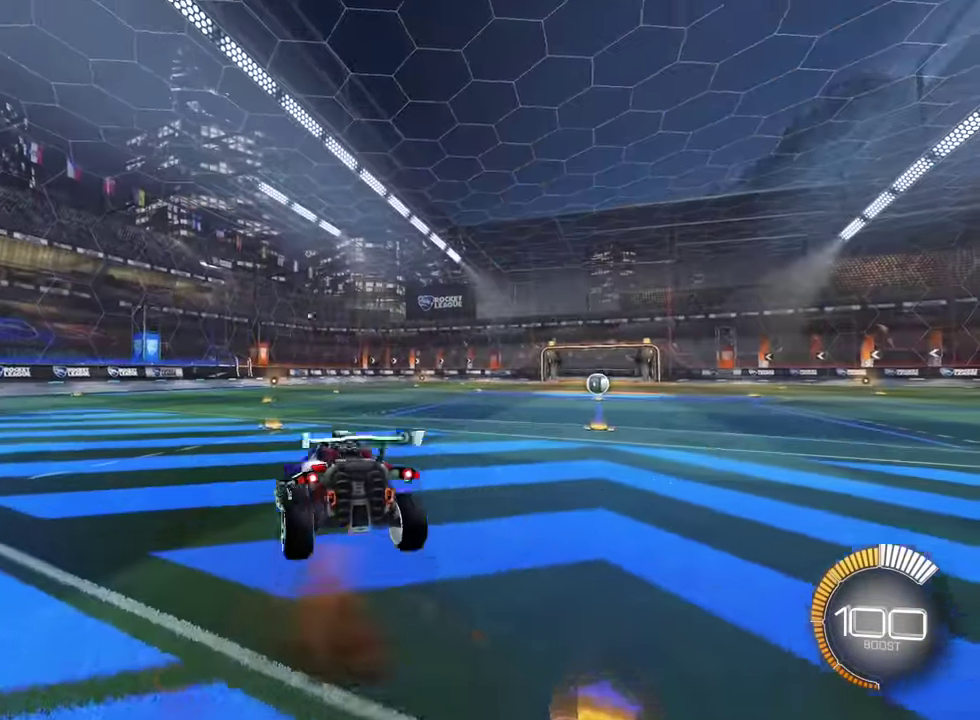
{"dt_ms": 501, "buttons": ["CROSS"], "left_stick": "left", "events": []}
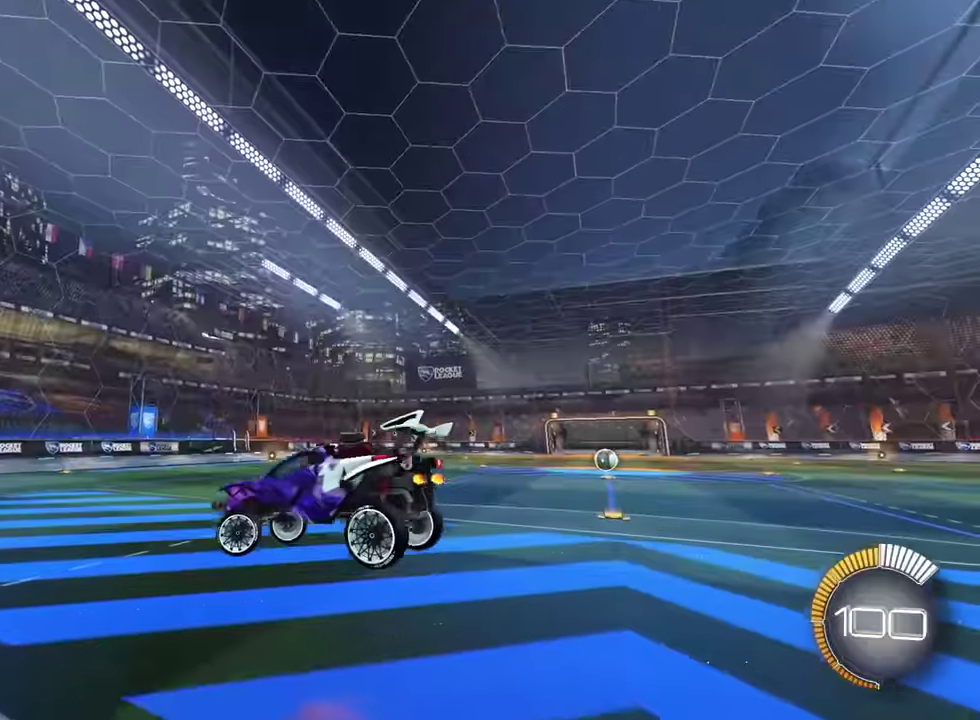
{"dt_ms": 400, "buttons": ["CROSS"], "left_stick": "left", "events": []}
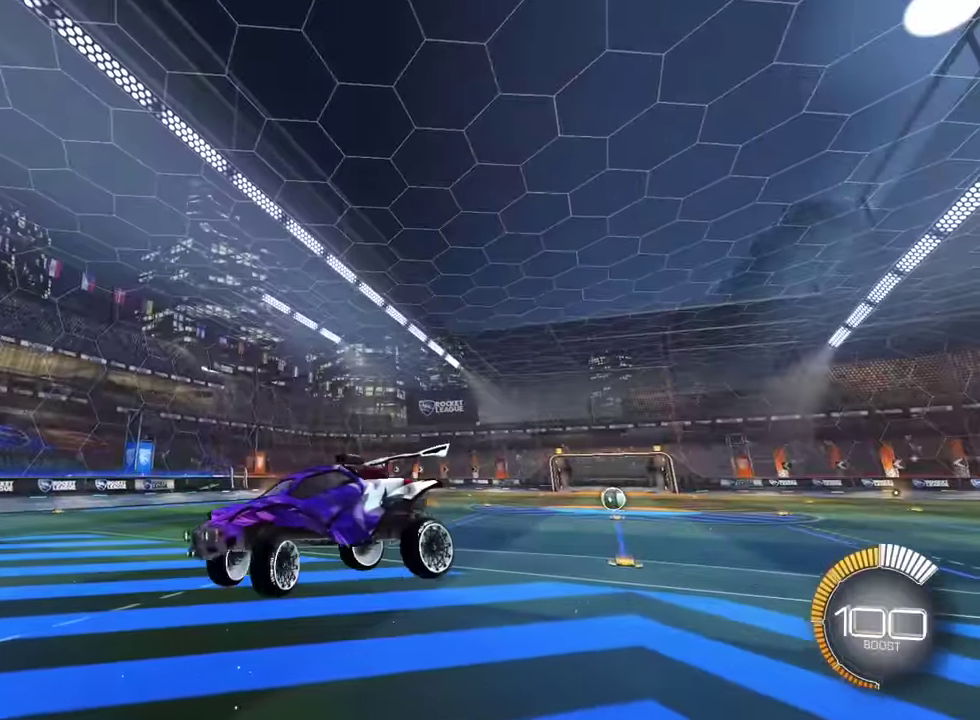
{"dt_ms": 568, "buttons": [], "left_stick": "left", "events": [[401, "CROSS", "up"]]}
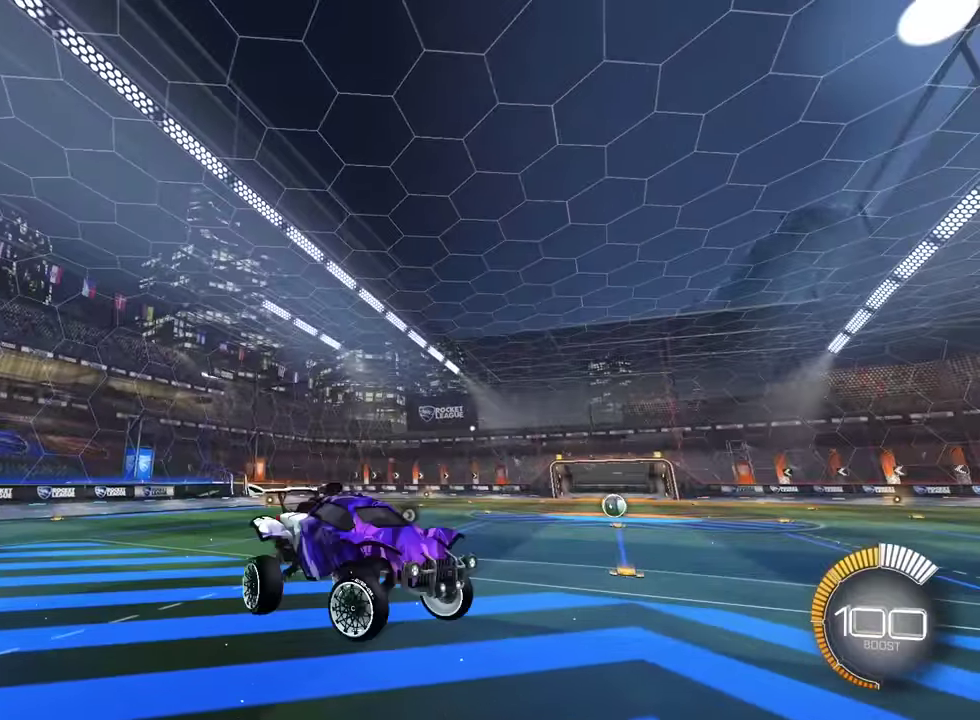
{"dt_ms": 300, "buttons": [], "left_stick": "center", "events": [[33, "left_stick", "center"]]}
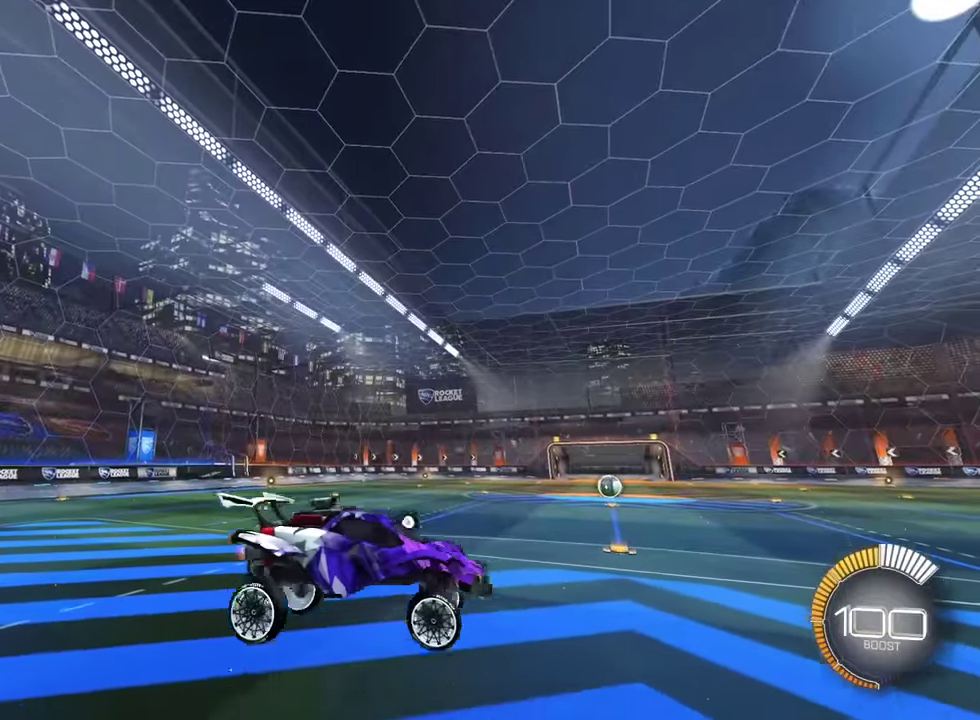
{"dt_ms": 701, "buttons": [], "left_stick": "center", "events": []}
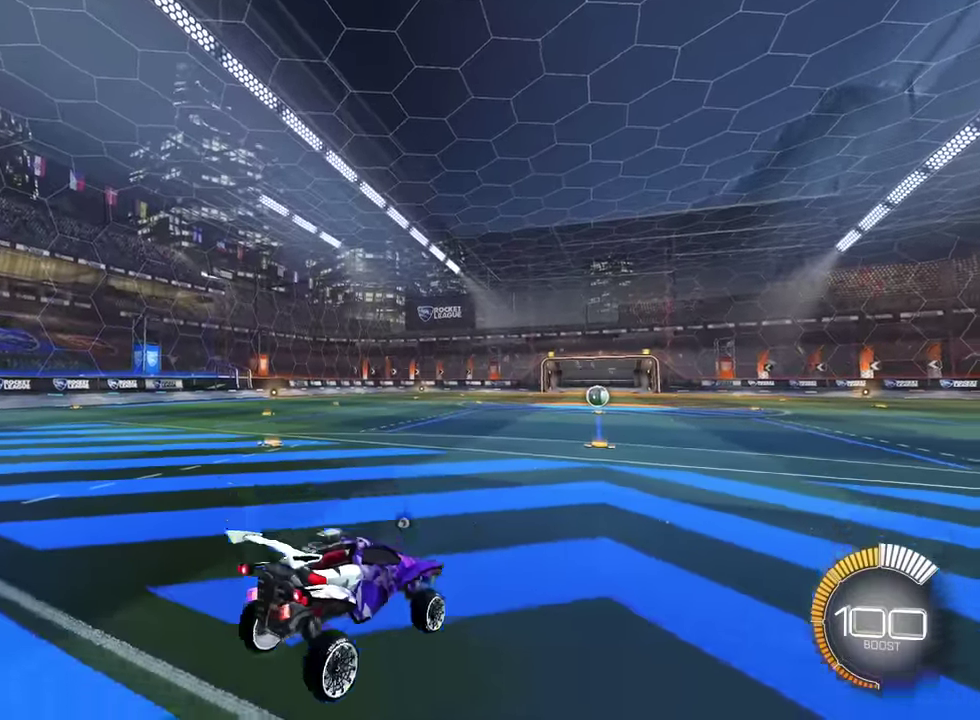
{"dt_ms": 300, "buttons": [], "left_stick": "center", "events": []}
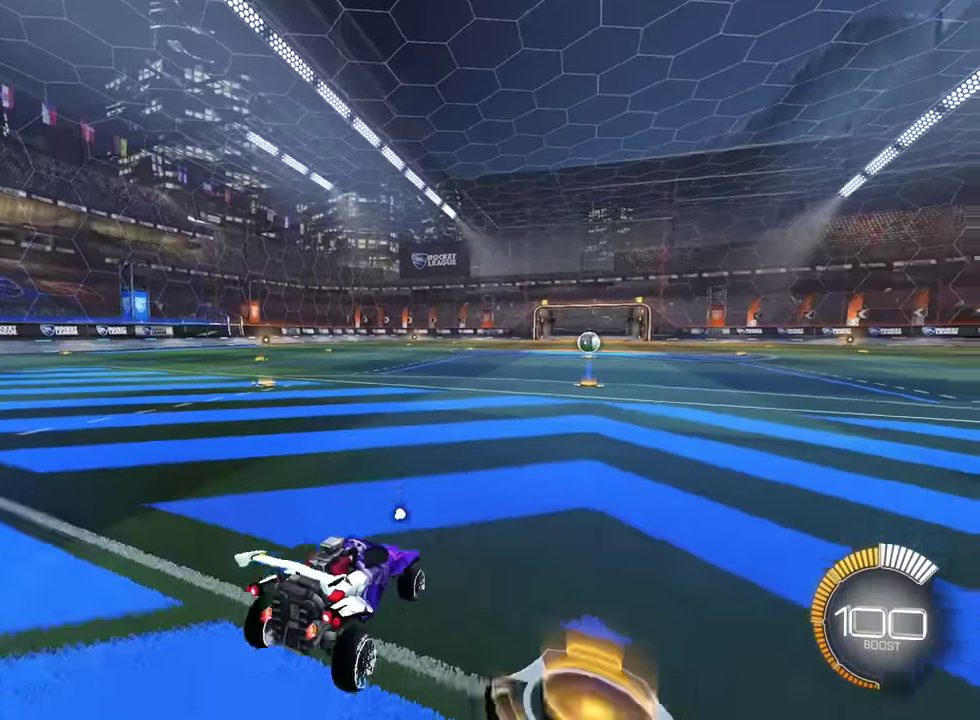
{"dt_ms": 701, "buttons": [], "left_stick": "center", "events": []}
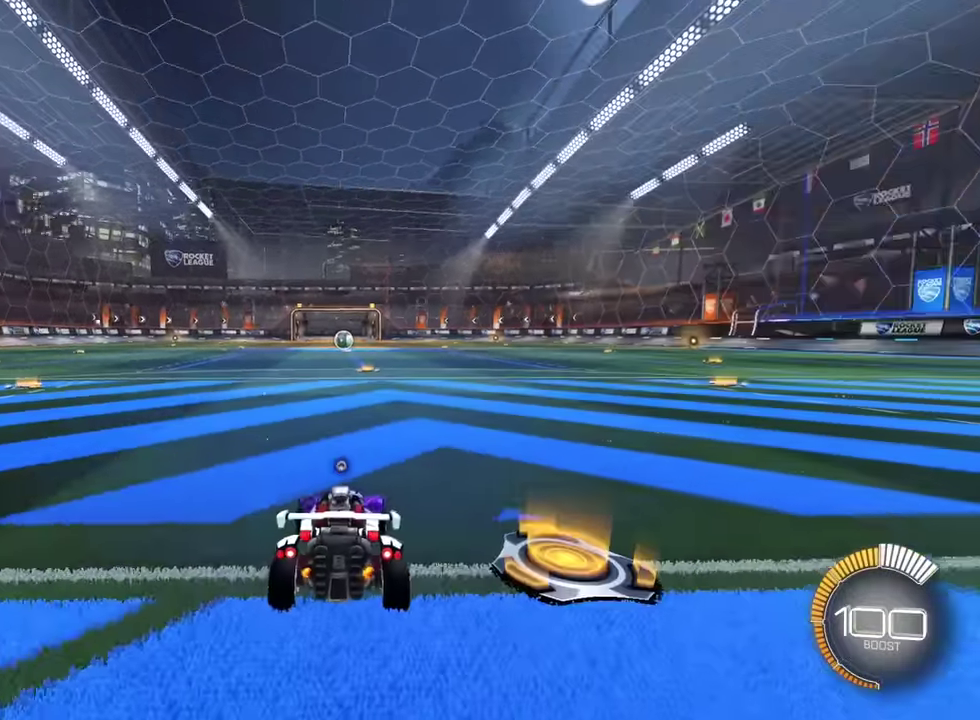
{"dt_ms": 400, "buttons": [], "left_stick": "center", "events": []}
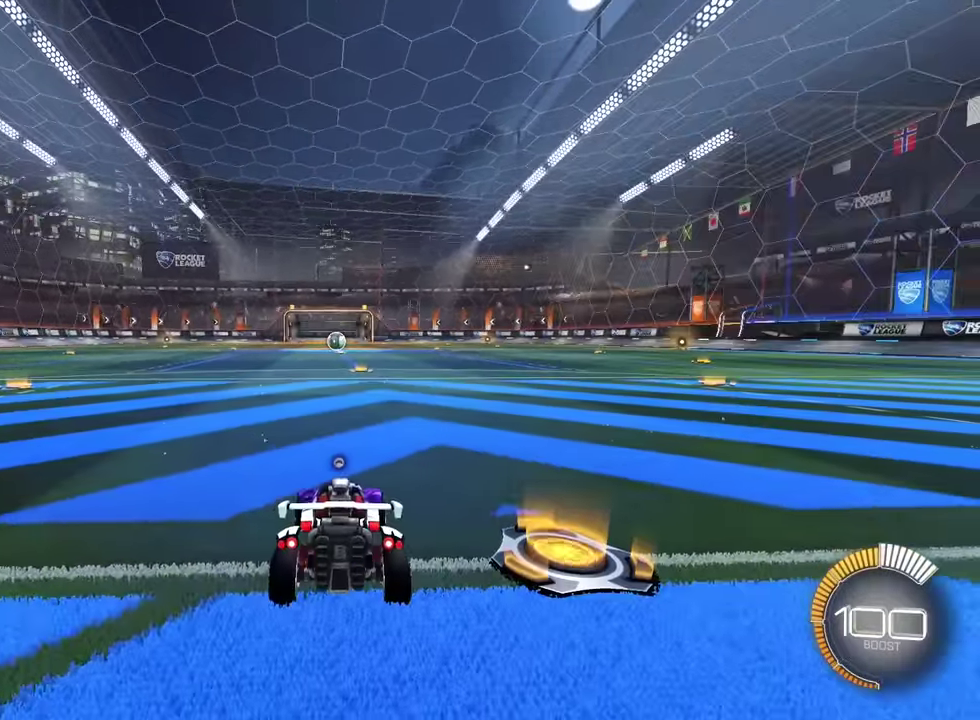
{"dt_ms": 601, "buttons": [], "left_stick": "center", "events": []}
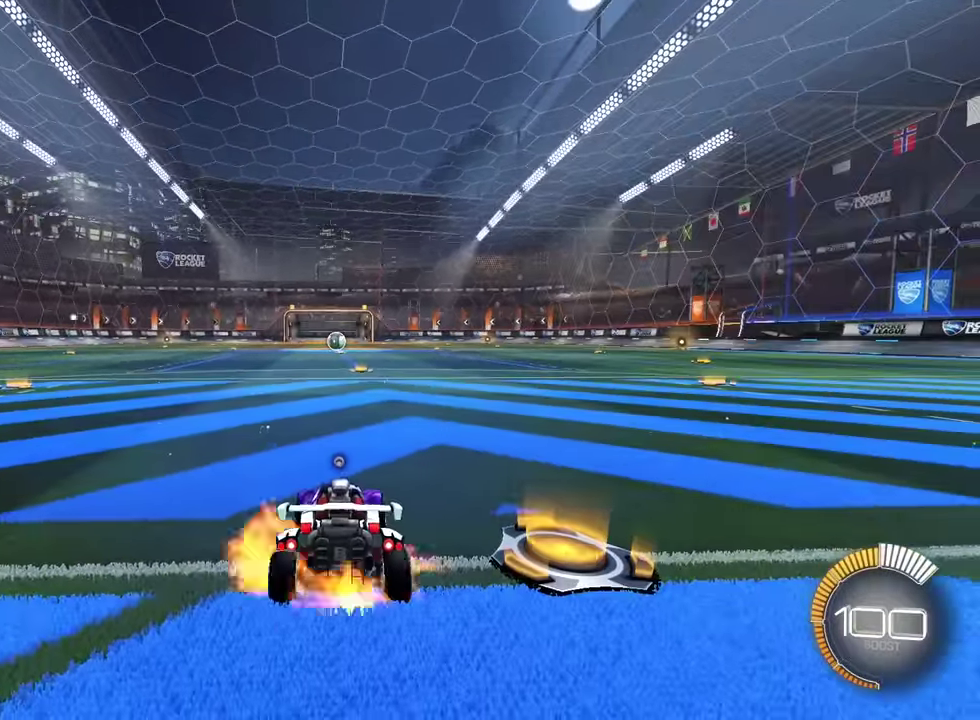
{"dt_ms": 500, "buttons": ["CROSS"], "left_stick": "left", "events": [[33, "CROSS", "down"], [66, "left_stick", "left"]]}
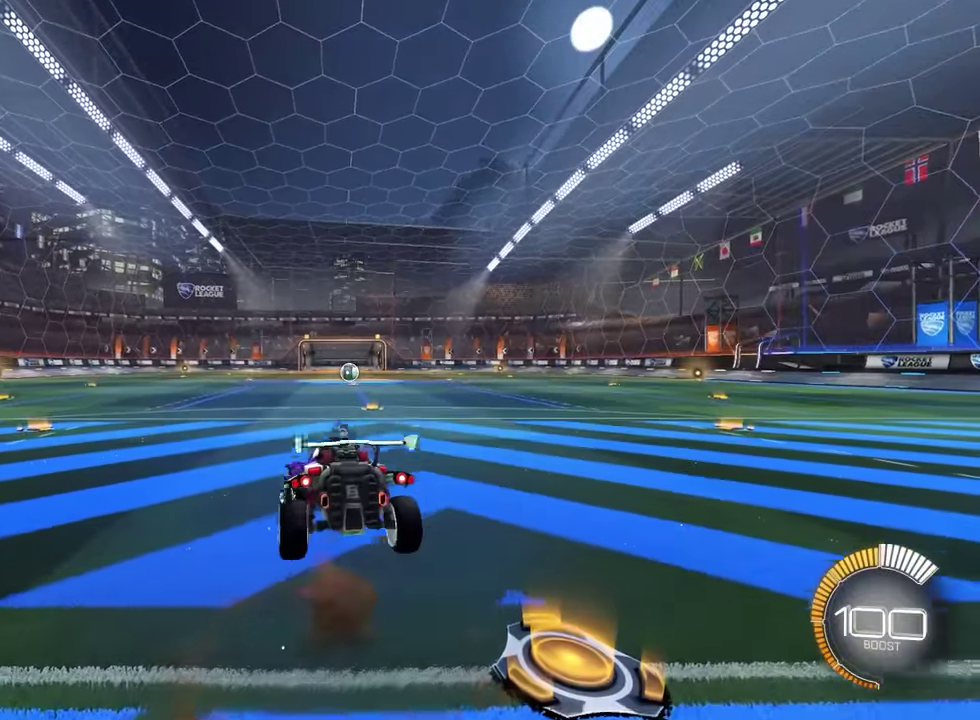
{"dt_ms": 401, "buttons": ["CROSS"], "left_stick": "left", "events": []}
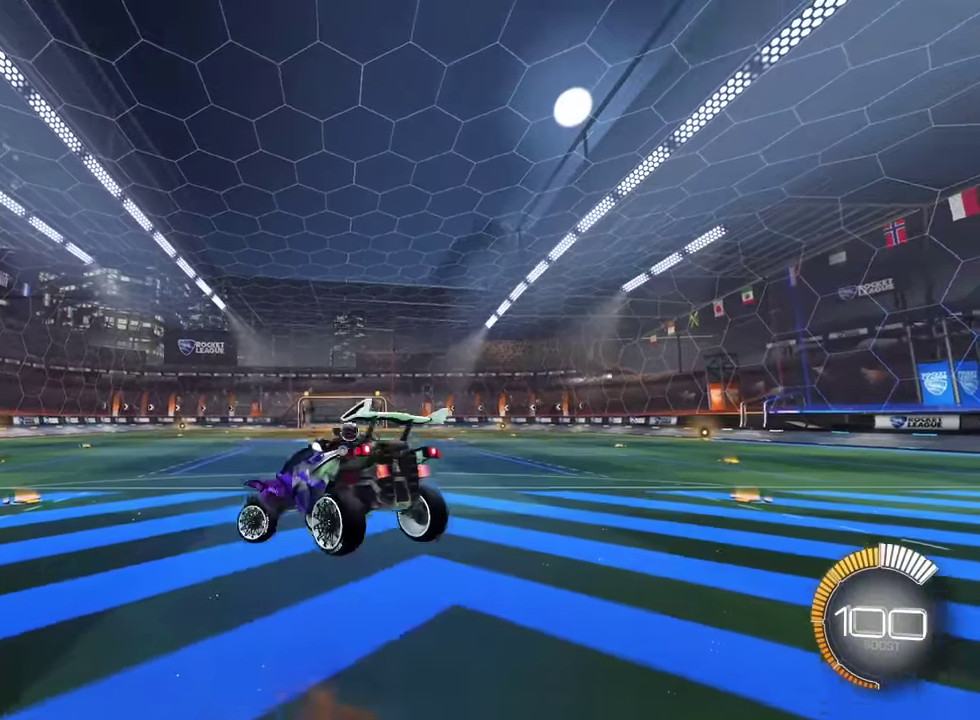
{"dt_ms": 600, "buttons": ["CROSS"], "left_stick": "left", "events": []}
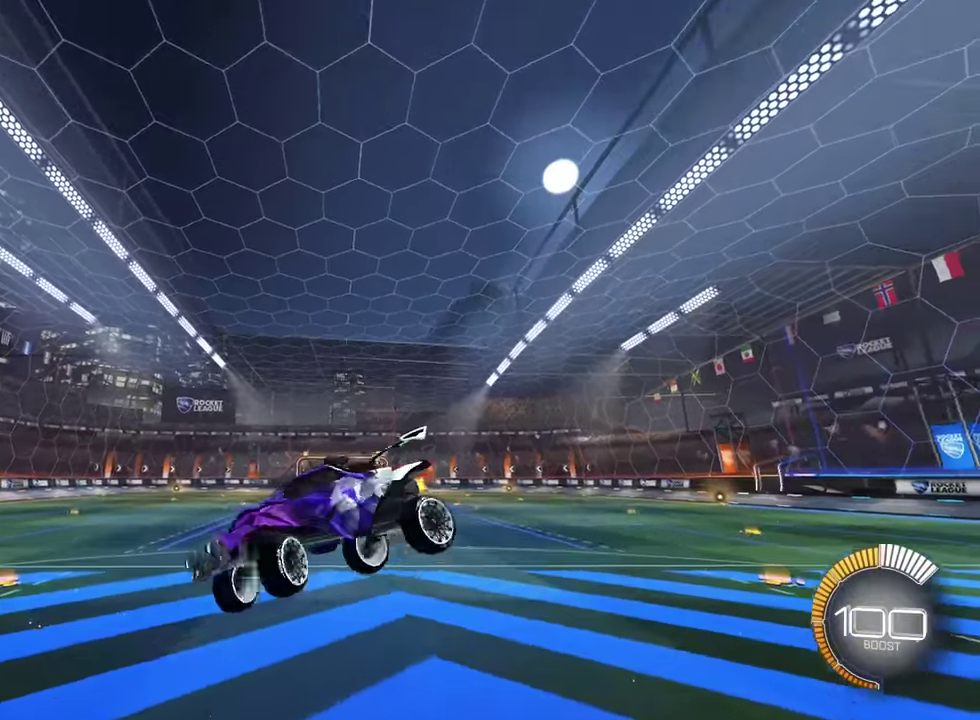
{"dt_ms": 300, "buttons": ["CROSS"], "left_stick": "left", "events": []}
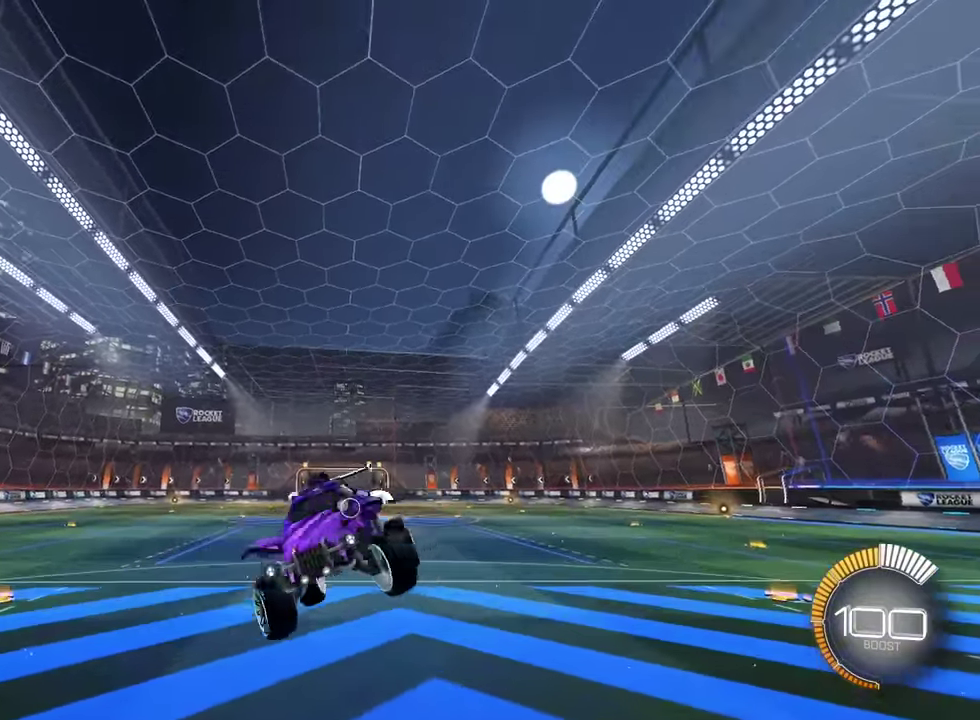
{"dt_ms": 901, "buttons": [], "left_stick": "center", "events": [[401, "CROSS", "up"], [568, "left_stick", "center"]]}
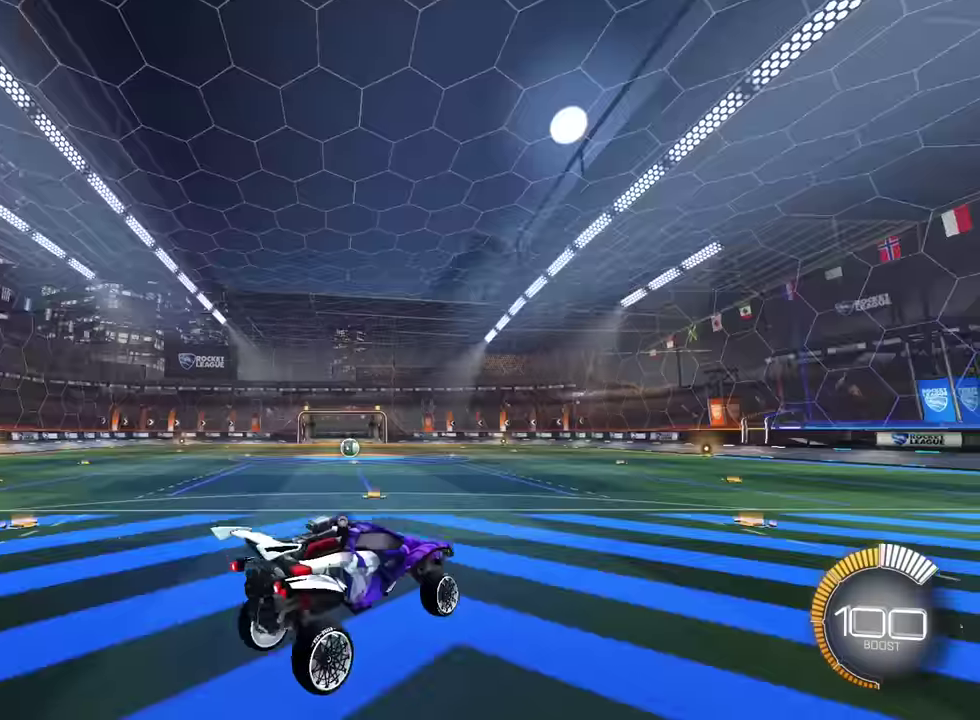
{"dt_ms": 301, "buttons": [], "left_stick": "center", "events": []}
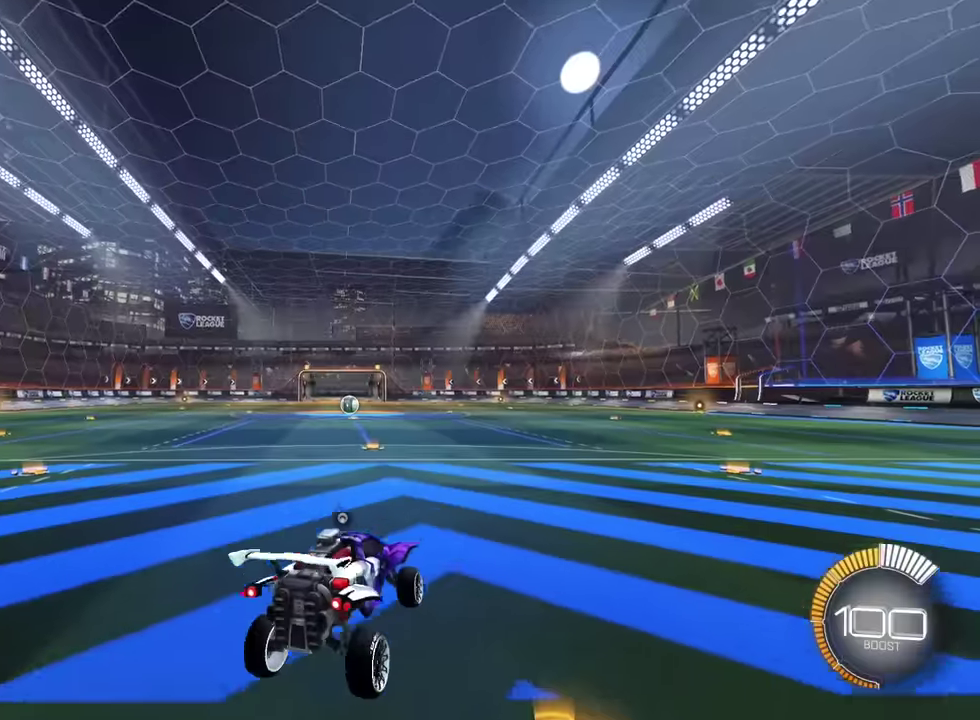
{"dt_ms": 600, "buttons": [], "left_stick": "center", "events": []}
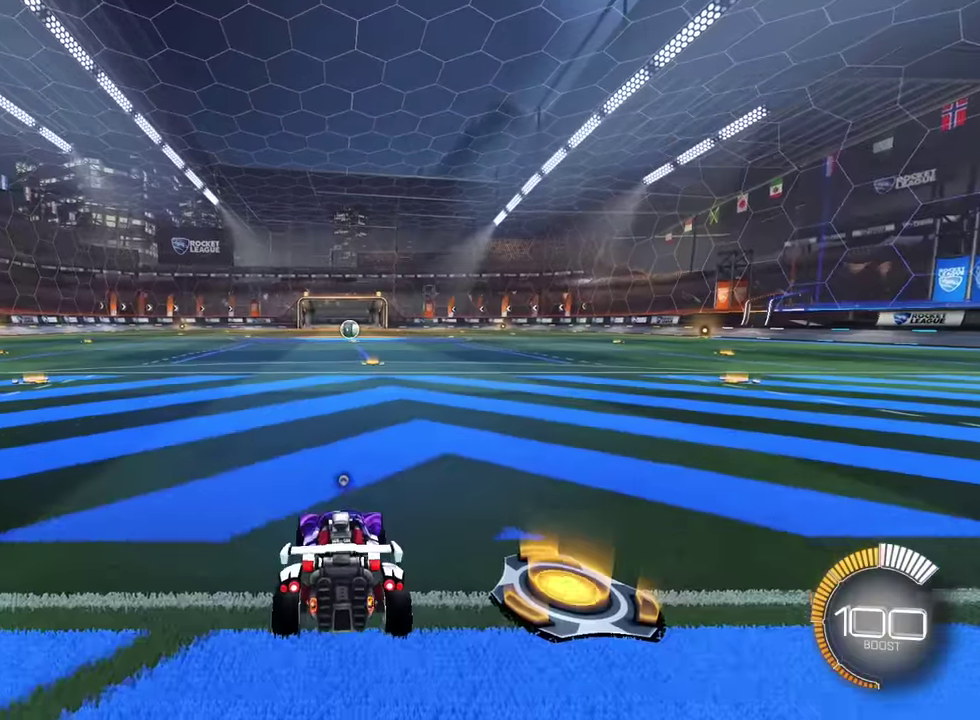
{"dt_ms": 401, "buttons": [], "left_stick": "center", "events": []}
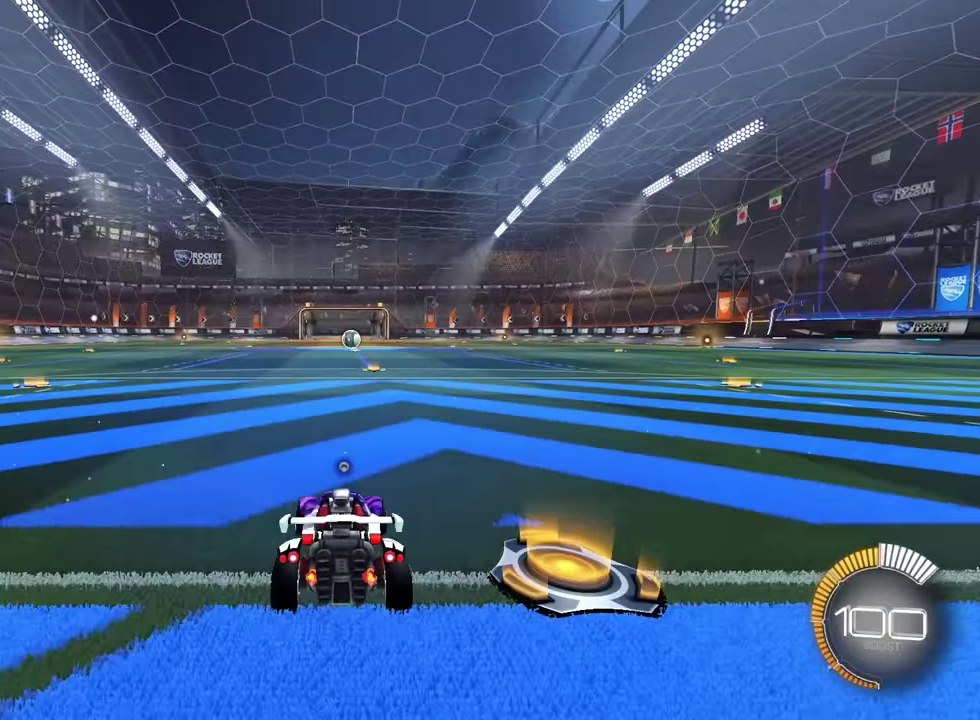
{"dt_ms": 500, "buttons": [], "left_stick": "center", "events": []}